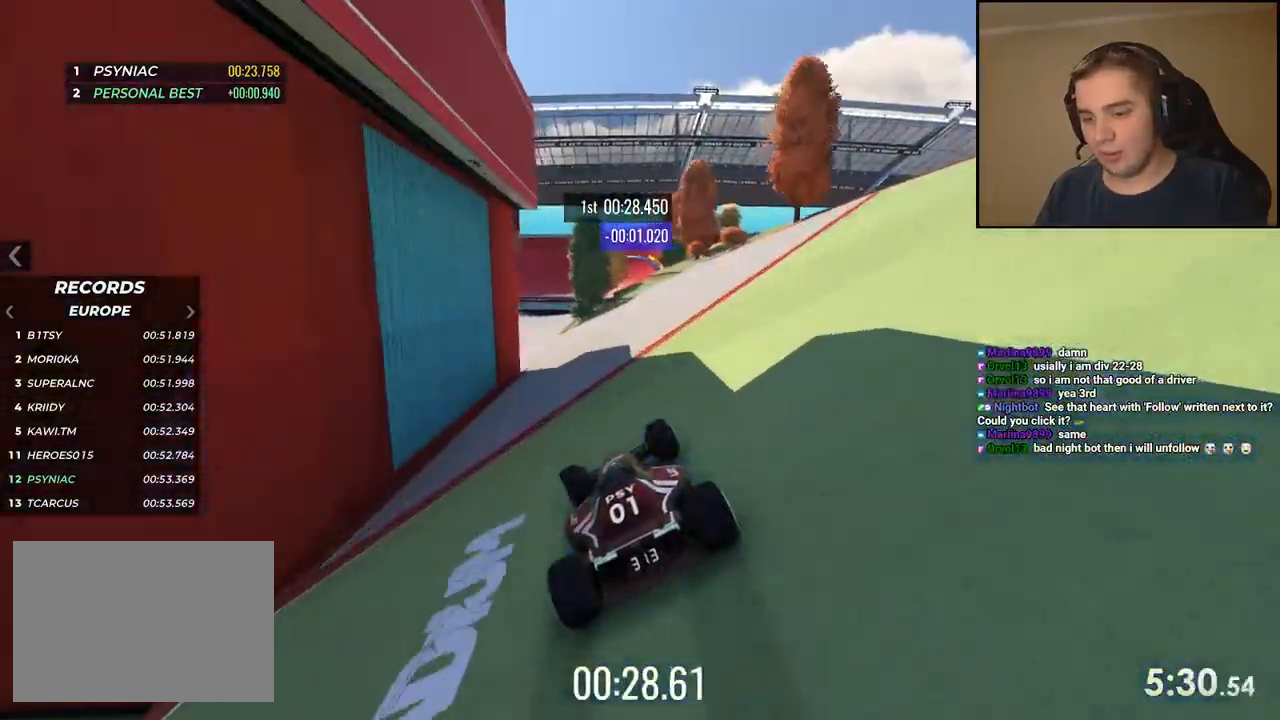
Gameplay with keyboard; each line is a JSON object with the keys held at the frame after it. "events" lists presses ("down") and releases ("up") of "down", "left", "right" and "up" between this image and that frame as [ms after this image, input, new state], when the widget could be followed in between. No other keys are recorded. Mouse input is not recorded.
{"keys": ["right", "up"], "events": [[84, "left", "down"], [250, "left", "up"], [468, "right", "down"]]}
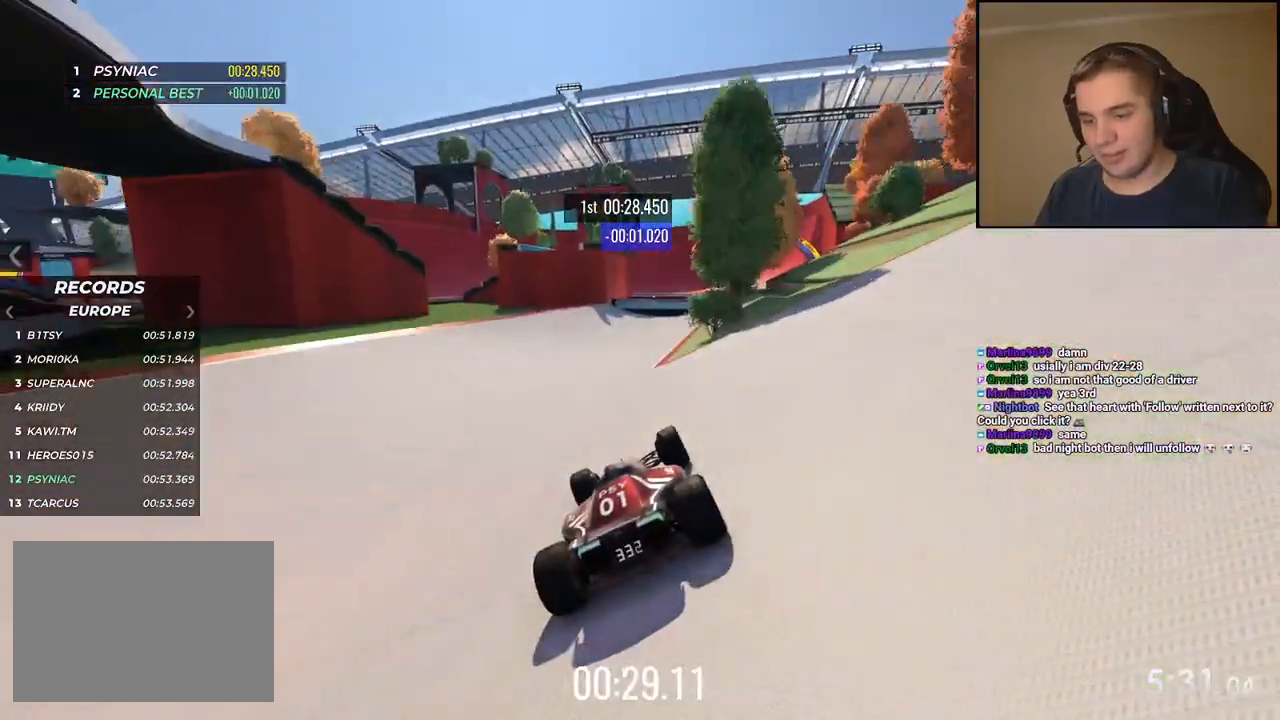
{"keys": ["right", "up"], "events": [[284, "right", "up"], [467, "right", "down"]]}
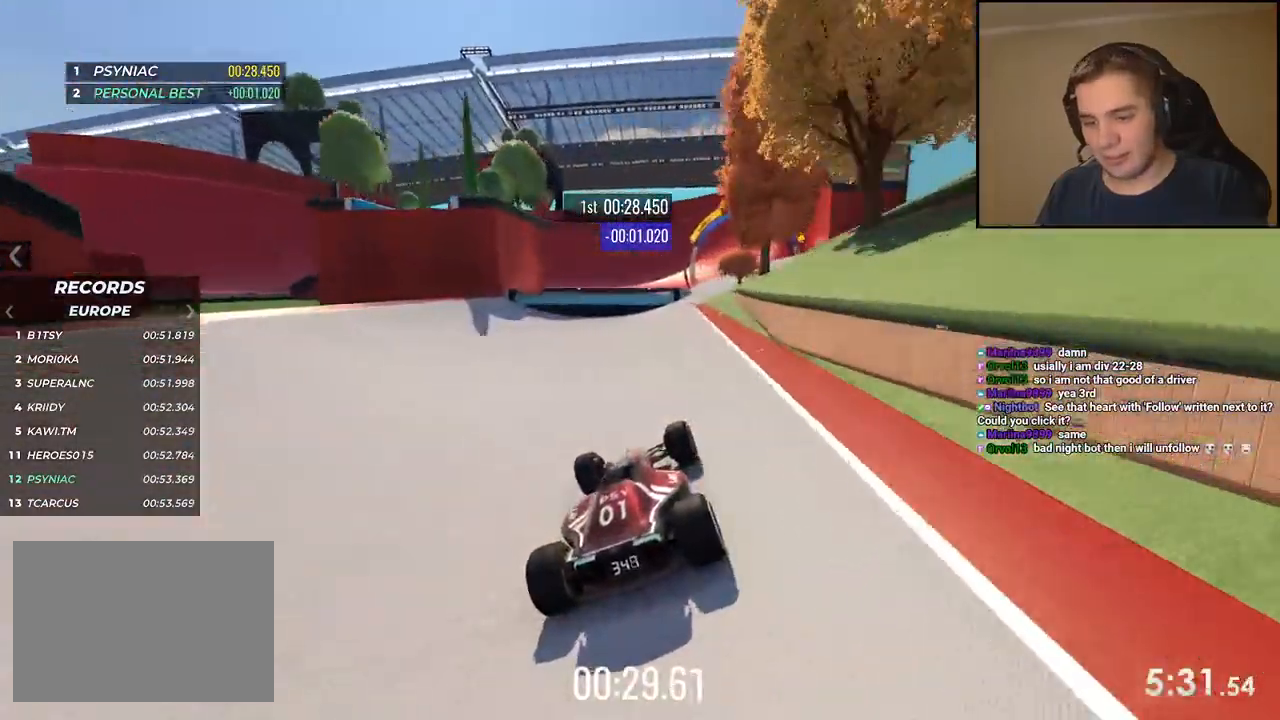
{"keys": ["up"], "events": [[83, "right", "up"], [150, "right", "down"], [317, "right", "up"]]}
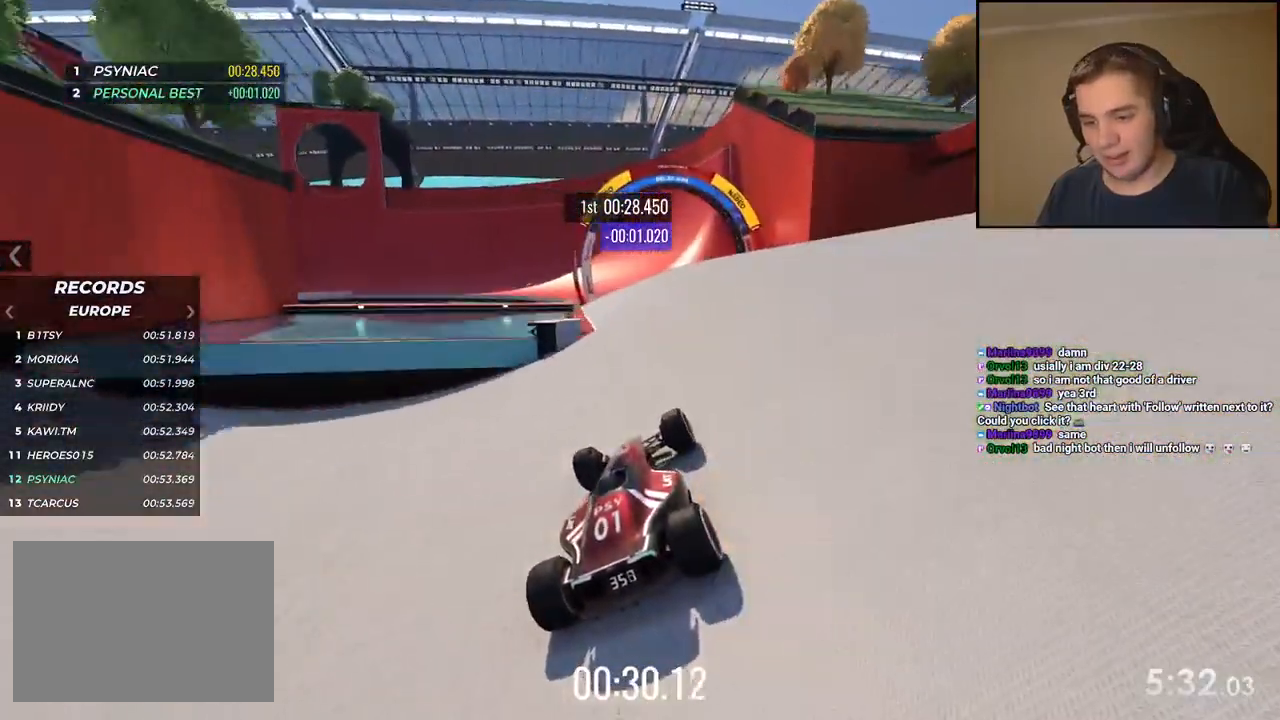
{"keys": ["left", "up"], "events": [[267, "left", "down"], [417, "left", "up"], [467, "left", "down"]]}
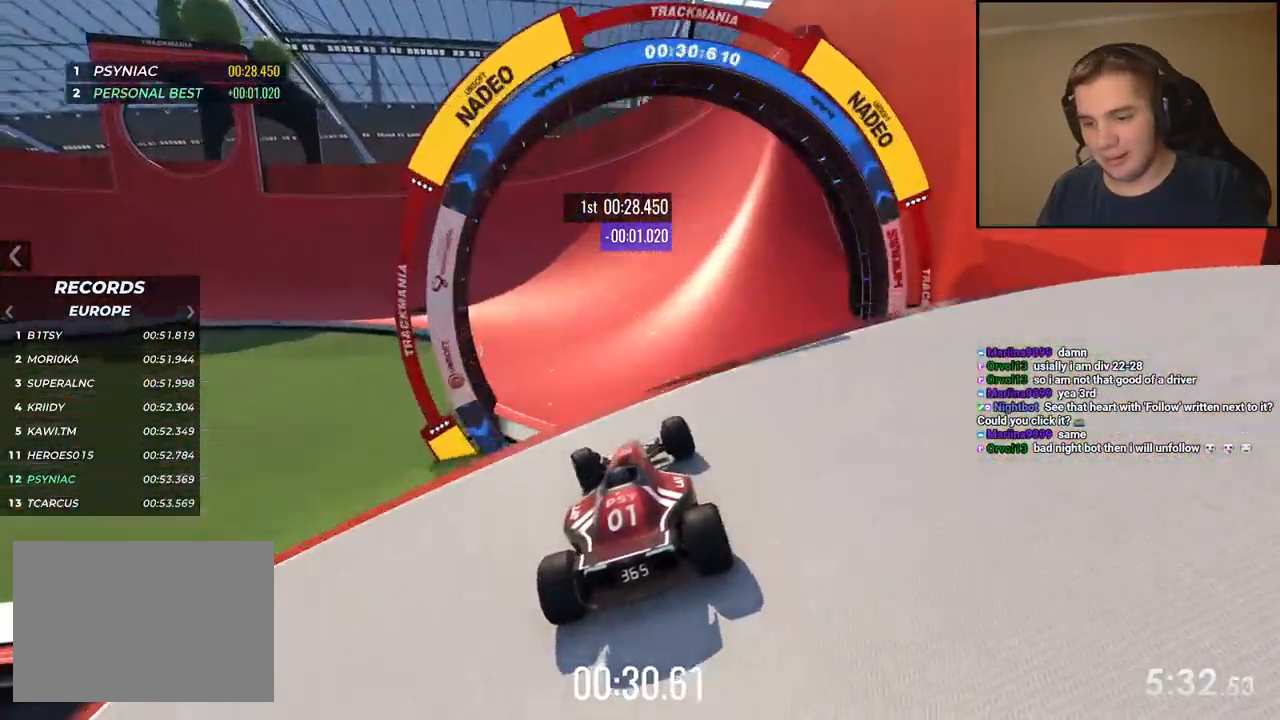
{"keys": ["up"], "events": [[451, "left", "up"]]}
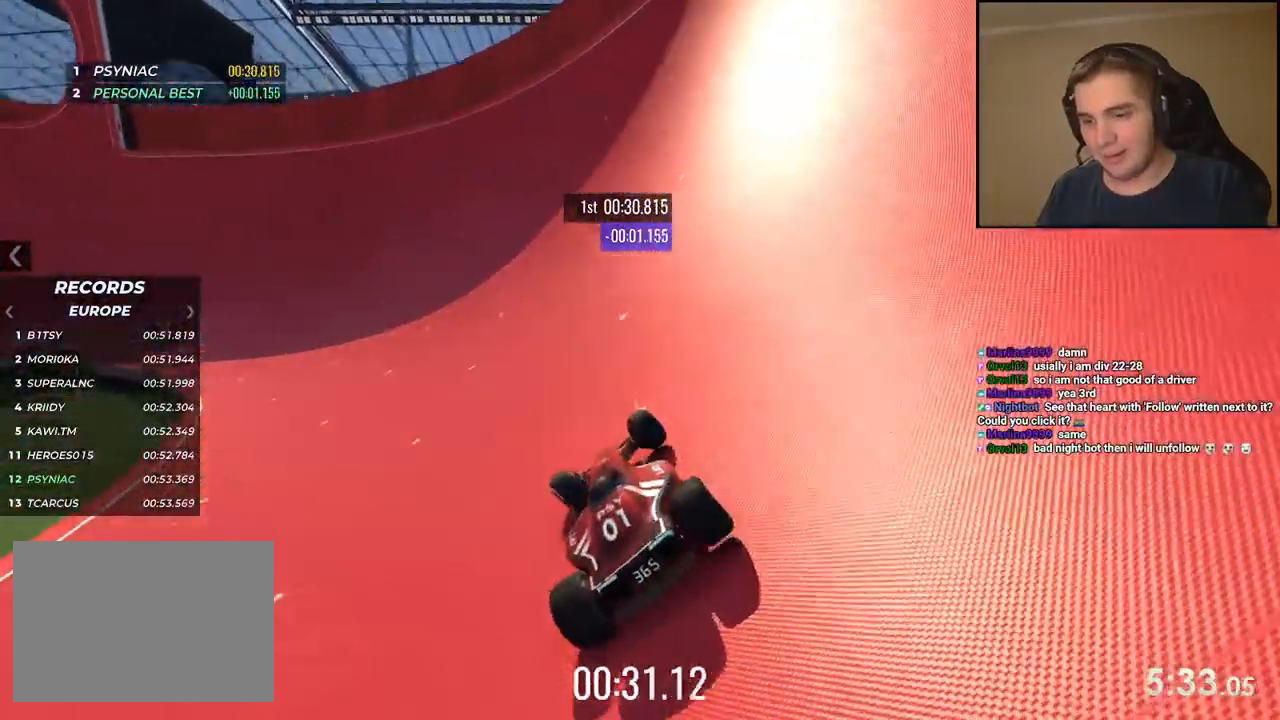
{"keys": ["left", "up"], "events": [[33, "left", "down"], [200, "left", "up"], [283, "left", "down"], [417, "left", "up"], [501, "left", "down"]]}
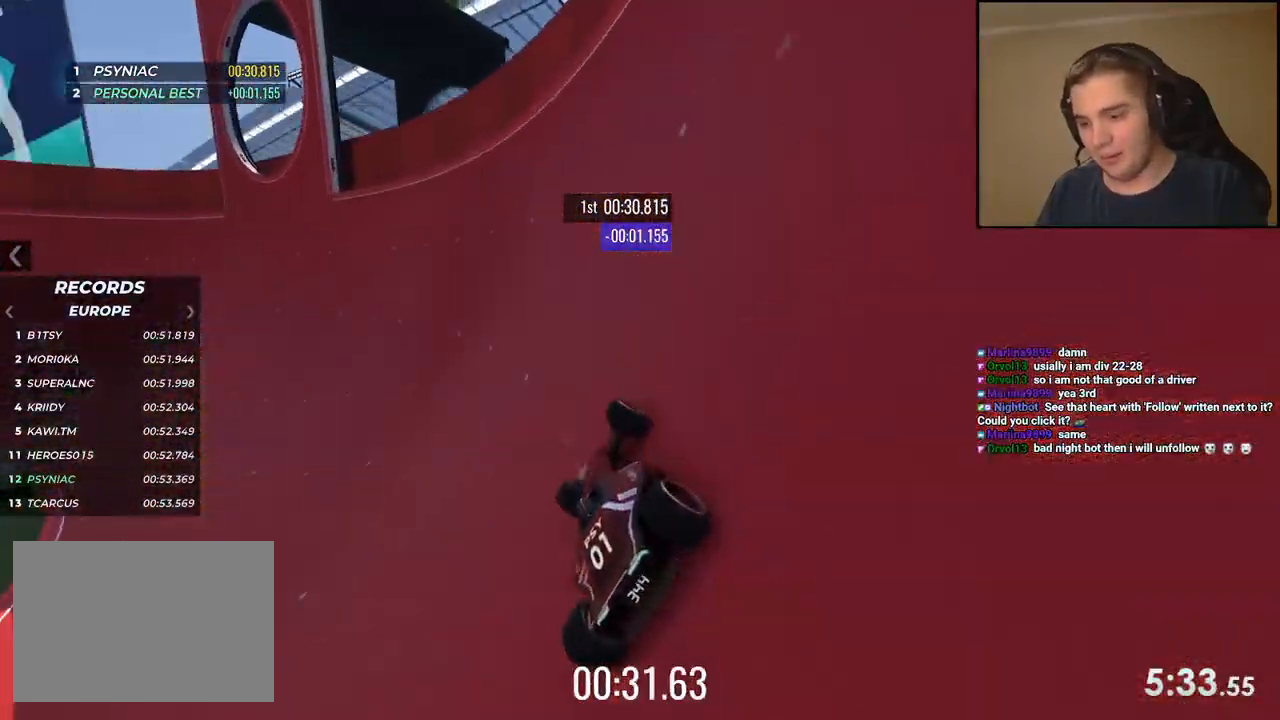
{"keys": ["left", "up"], "events": [[133, "left", "up"], [200, "left", "down"], [333, "left", "up"], [367, "left", "down"]]}
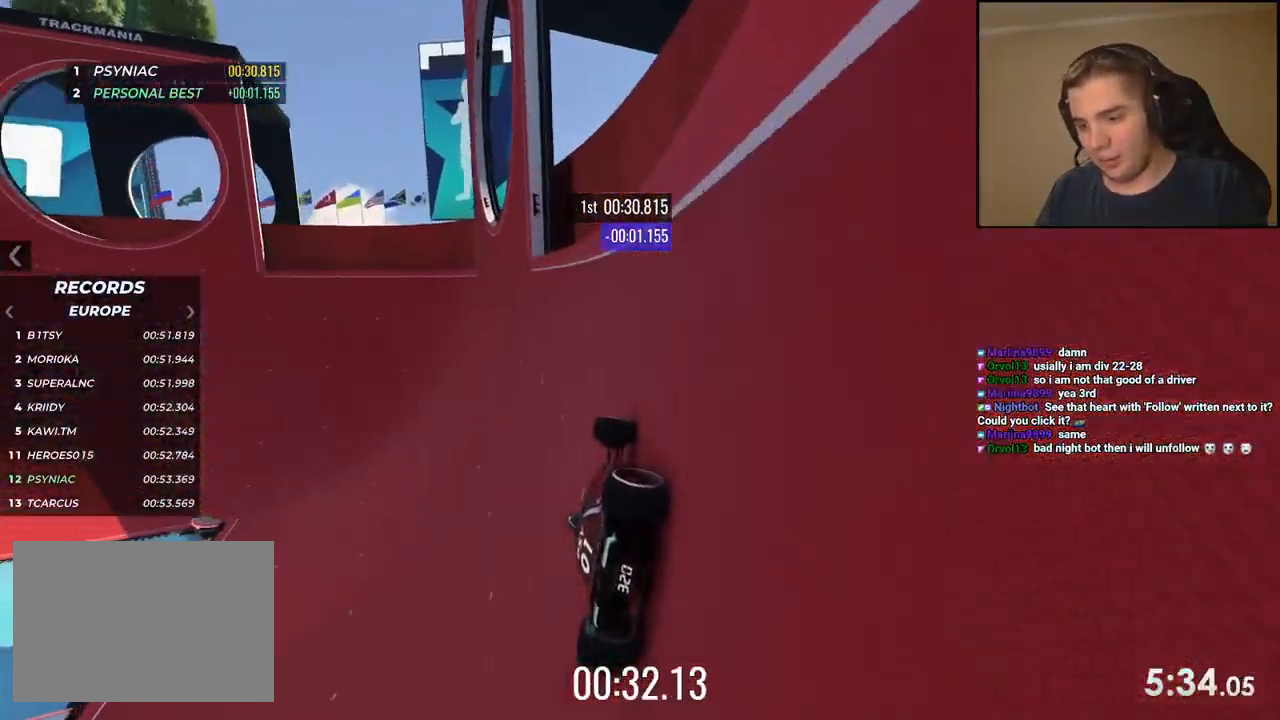
{"keys": ["left", "up"], "events": []}
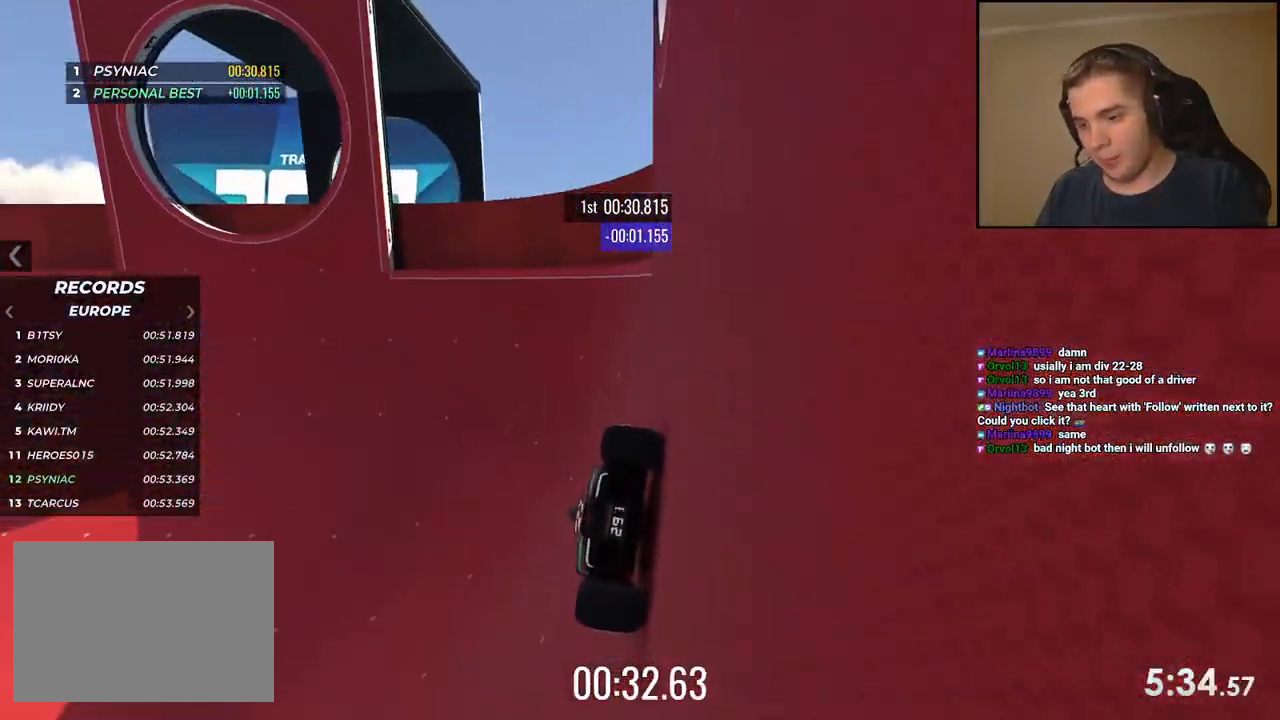
{"keys": ["up"], "events": [[435, "left", "up"]]}
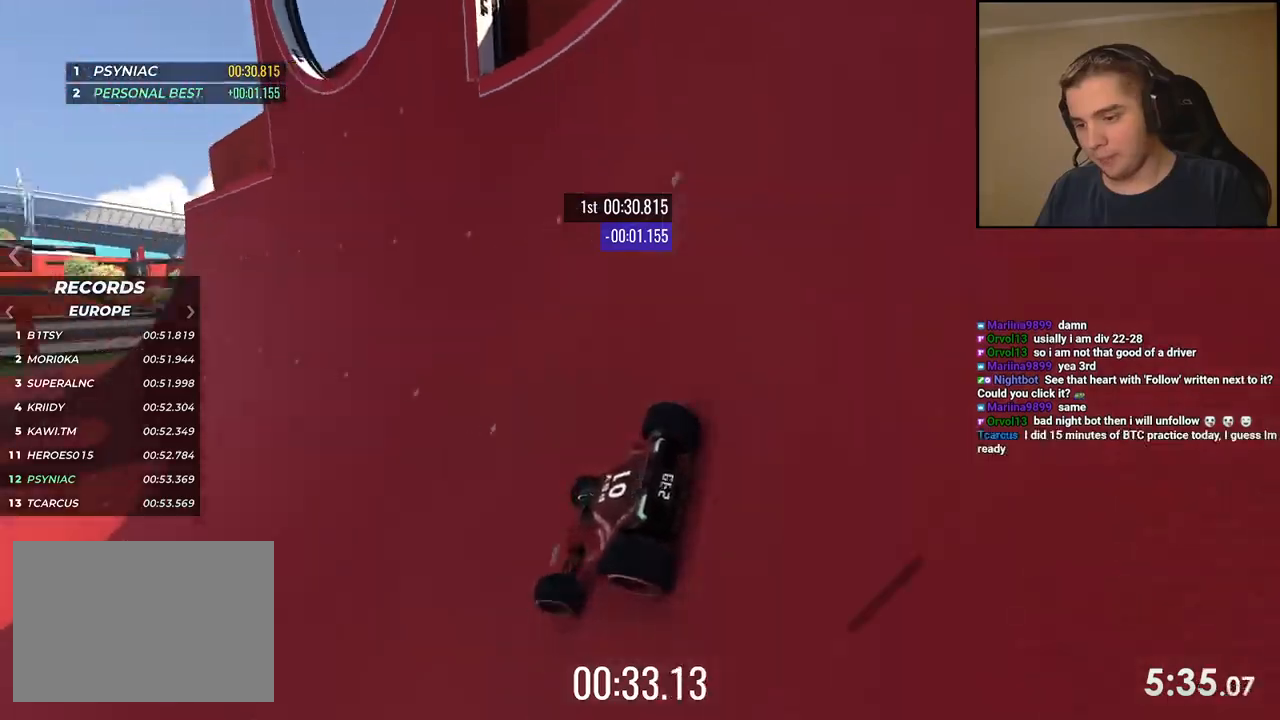
{"keys": ["right", "up"], "events": [[485, "right", "down"]]}
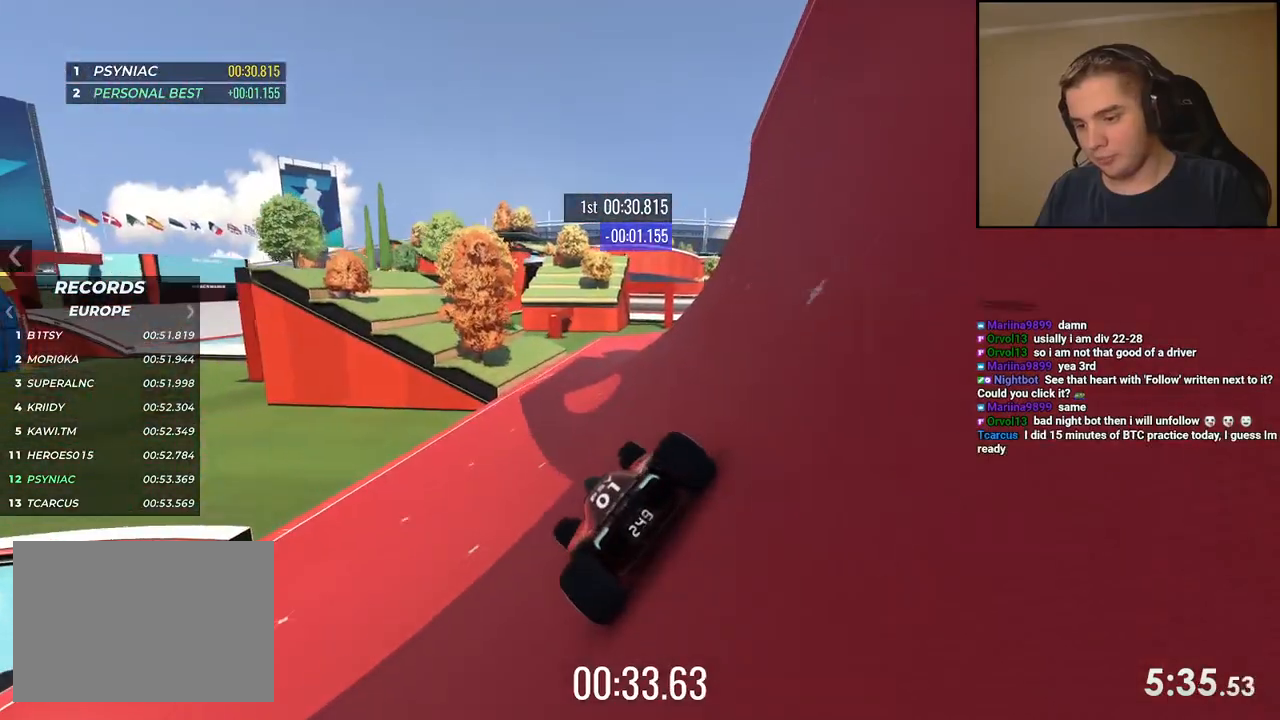
{"keys": ["right", "up"], "events": [[117, "right", "up"], [201, "right", "down"]]}
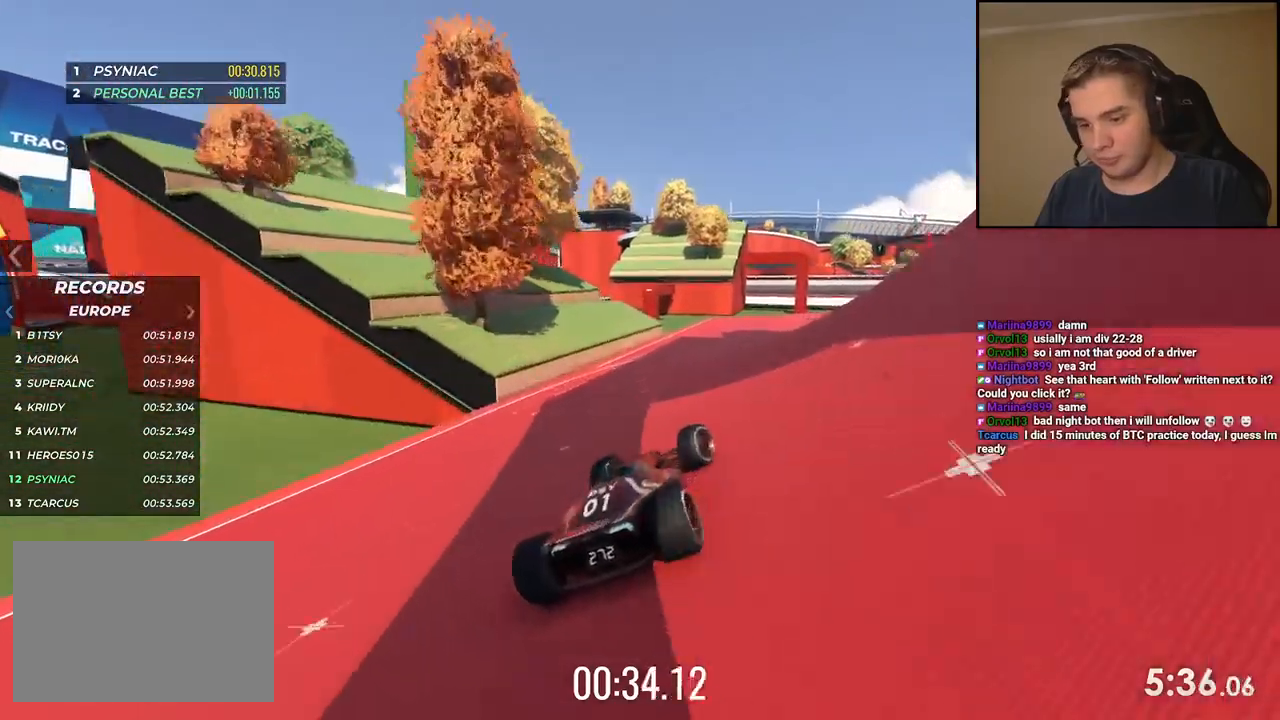
{"keys": ["right", "up"], "events": [[334, "right", "up"], [451, "right", "down"]]}
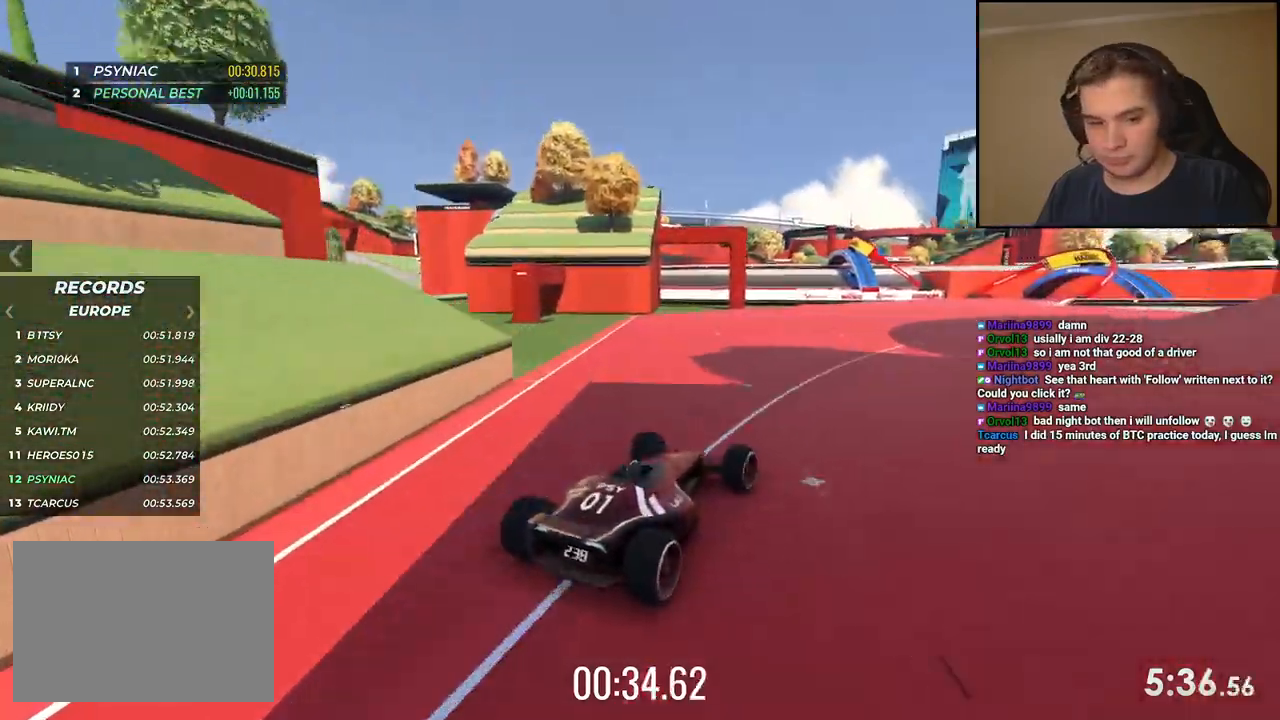
{"keys": ["up"], "events": [[33, "right", "up"], [150, "right", "down"], [234, "right", "up"], [334, "right", "down"], [501, "right", "up"]]}
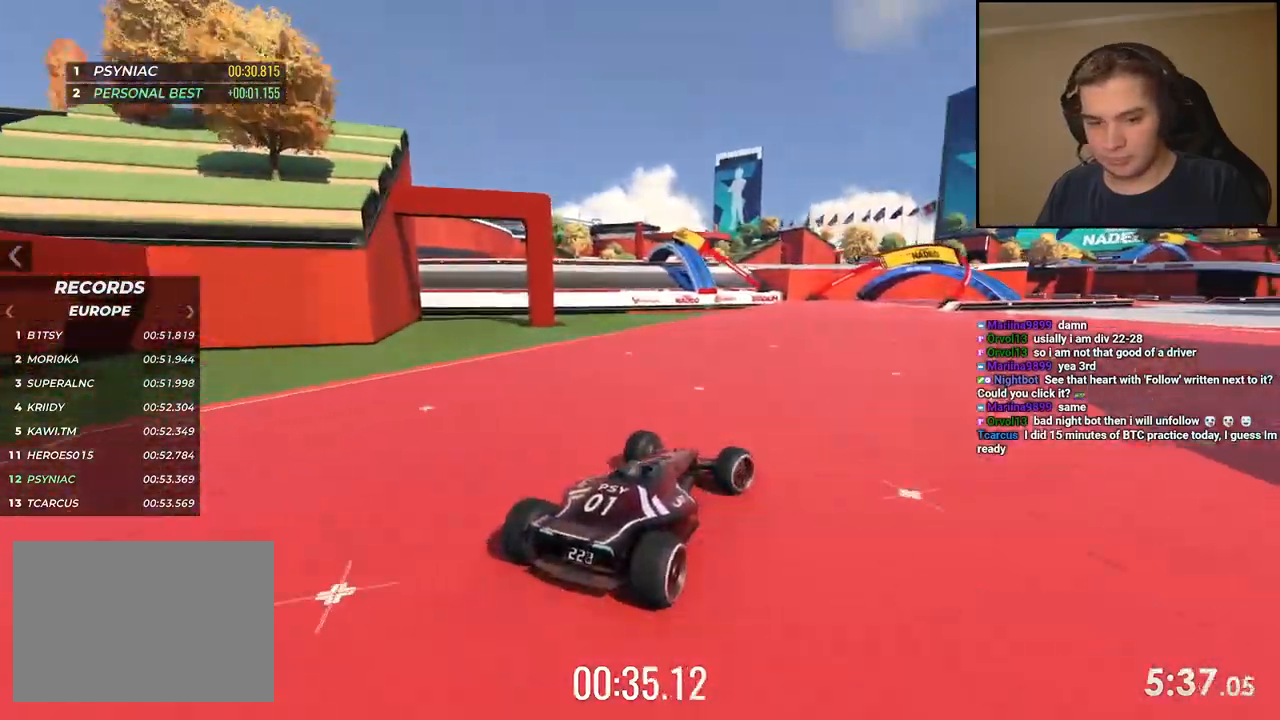
{"keys": ["right", "up"], "events": [[83, "right", "down"], [217, "right", "up"], [417, "right", "down"]]}
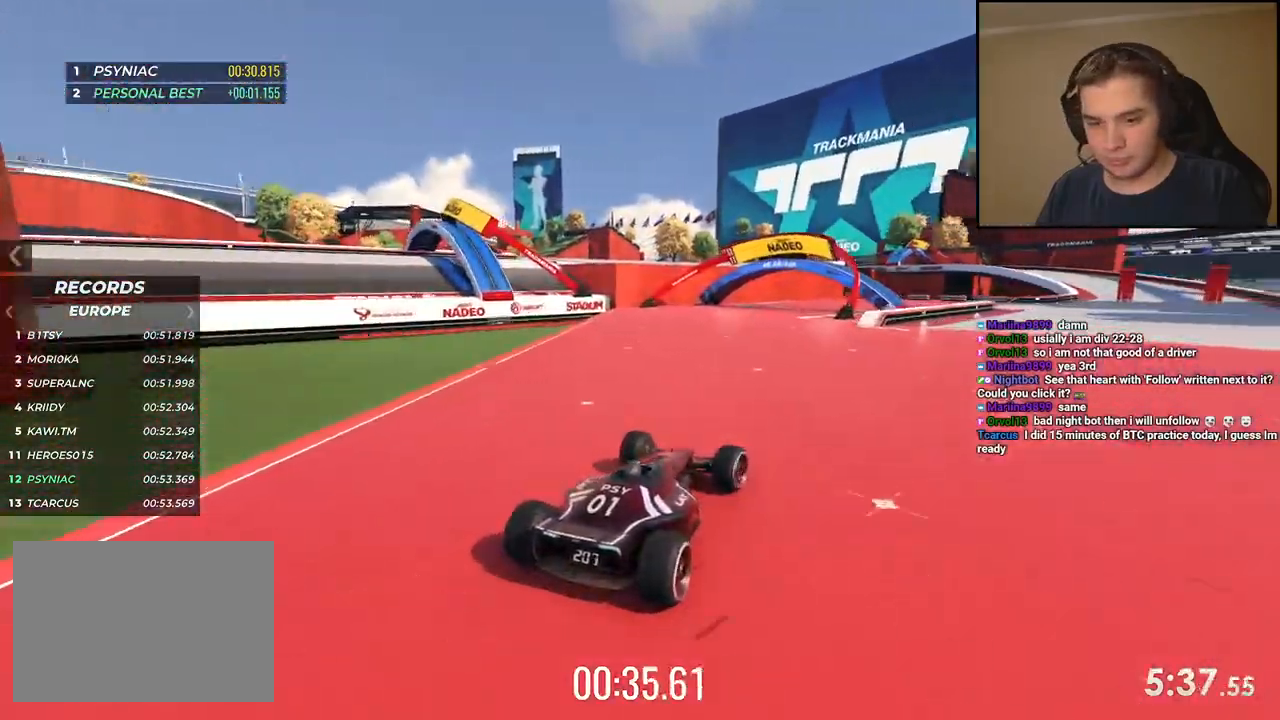
{"keys": ["right", "up"], "events": [[67, "right", "up"], [150, "right", "down"], [317, "right", "up"], [501, "right", "down"]]}
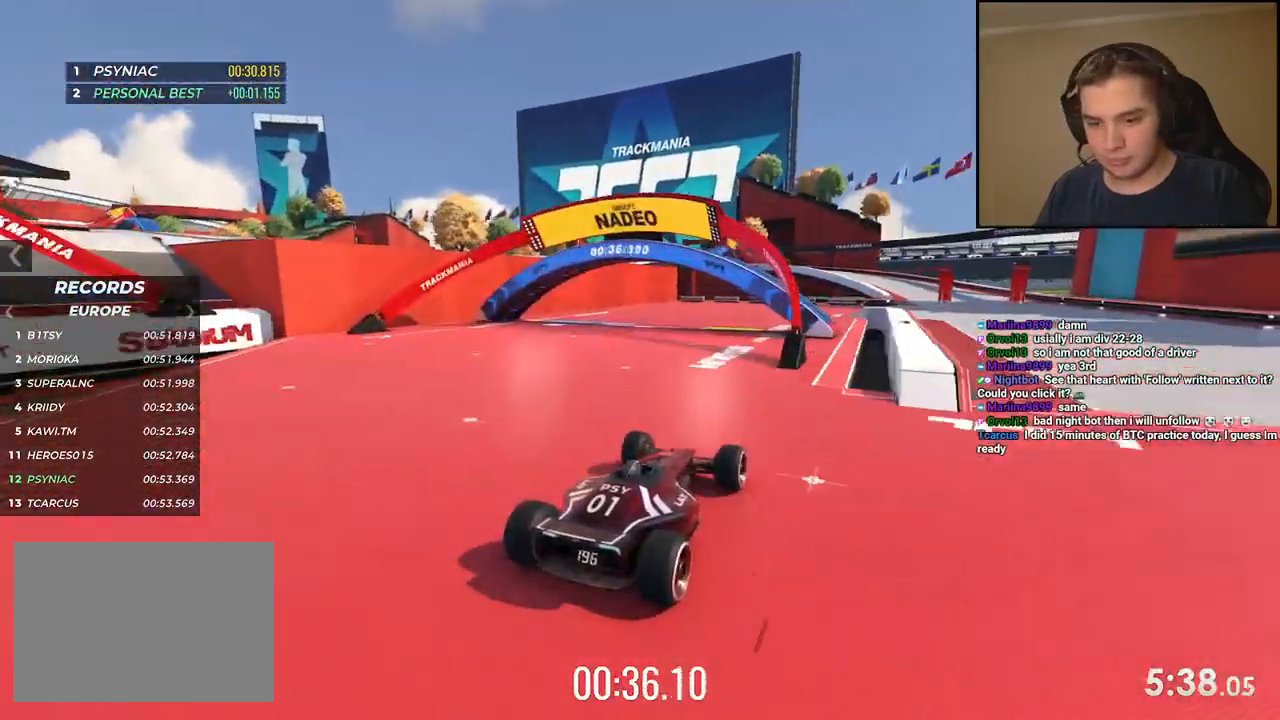
{"keys": ["right", "up"], "events": [[100, "right", "up"], [200, "right", "down"], [334, "right", "up"], [468, "right", "down"]]}
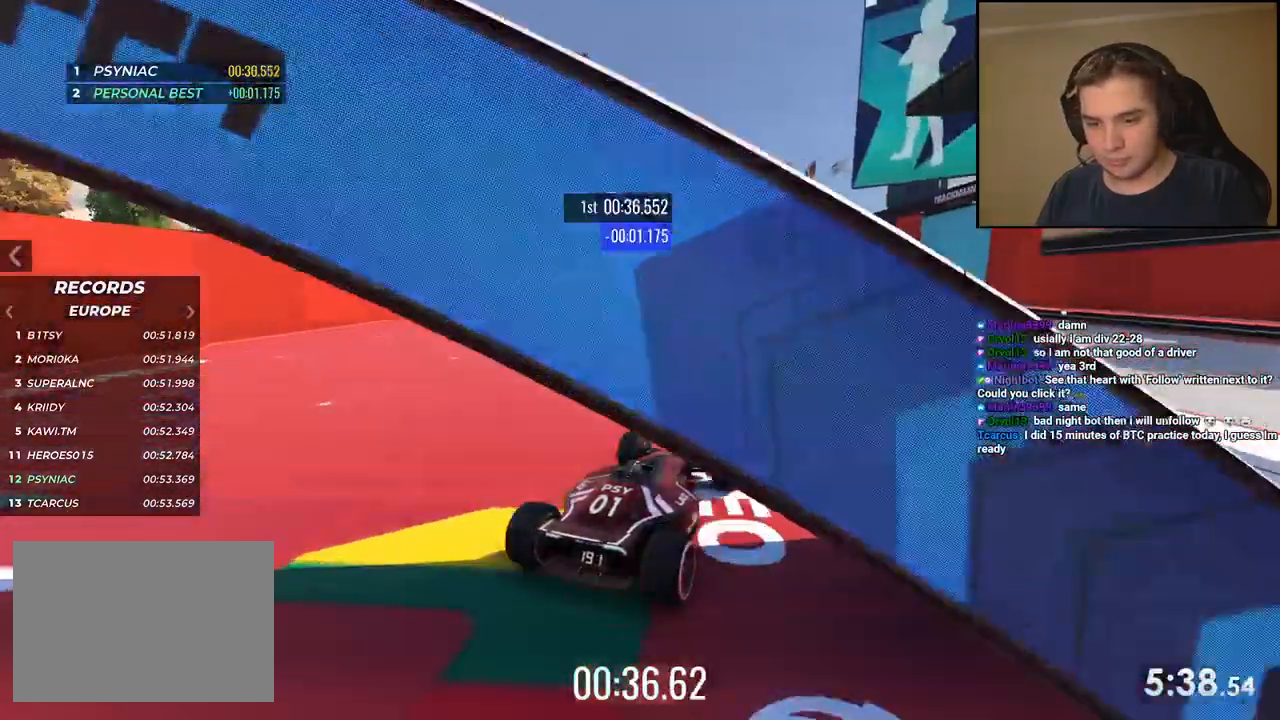
{"keys": ["up"], "events": [[50, "right", "up"]]}
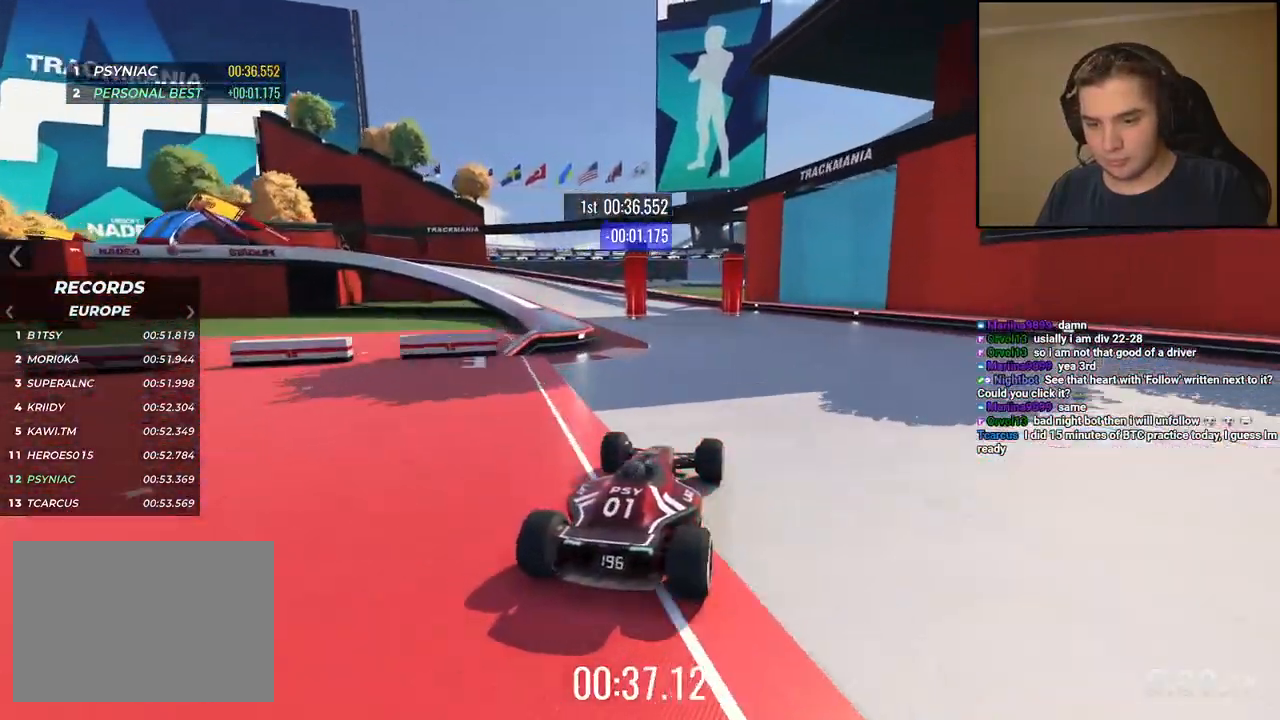
{"keys": ["left", "up"], "events": [[150, "left", "down"]]}